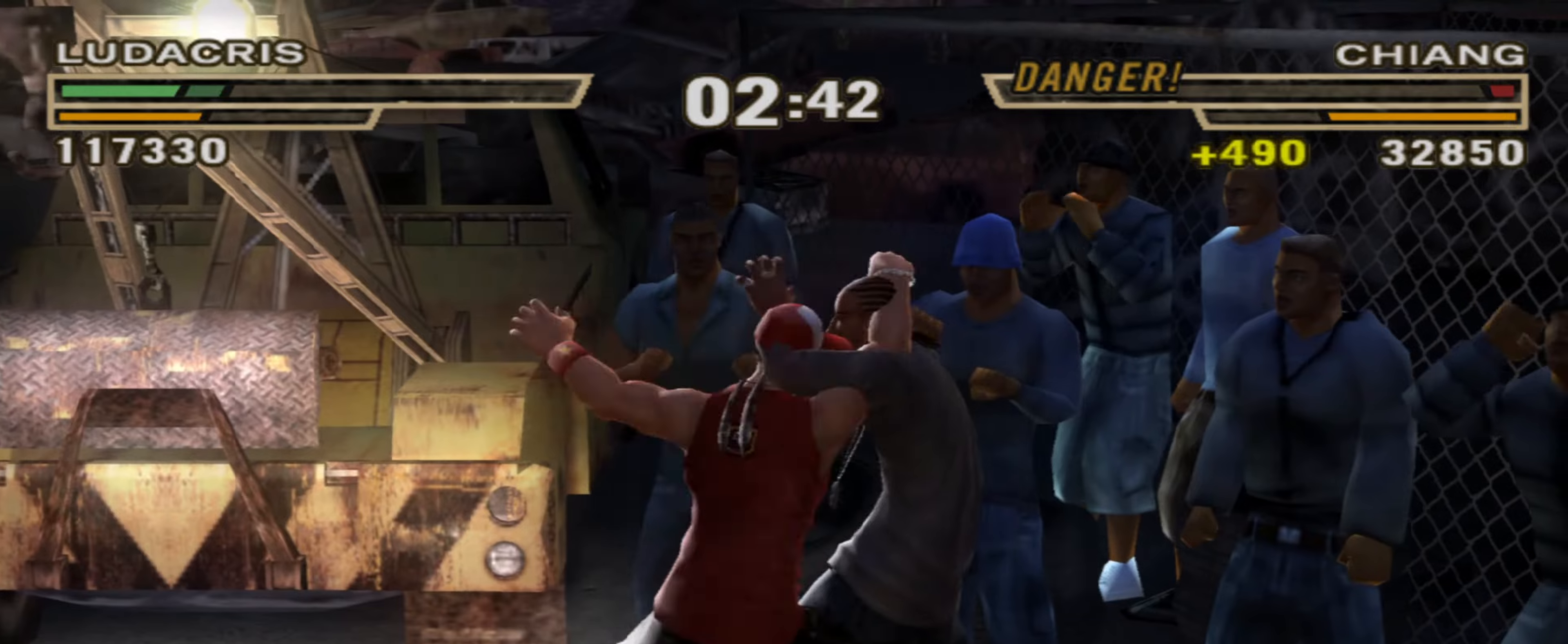
Gameplay with a controller (PlayStation layout); each line is a JSON object with the inputs held at the frame after it. "events" lists button and stick changes between this image and that frame as [ms after this image, input, new state], when the widget could be followed in between. Not read: L3 R3.
{"buttons": ["R1"], "left_stick": "down-left", "right_stick": "center", "events": [[84, "R1", "up"], [84, "left_stick", "center"], [150, "CROSS", "down"], [150, "L1", "down"], [217, "CROSS", "up"], [284, "CROSS", "down"], [334, "CROSS", "up"], [400, "L1", "up"], [484, "left_stick", "down-left"], [500, "R1", "down"]]}
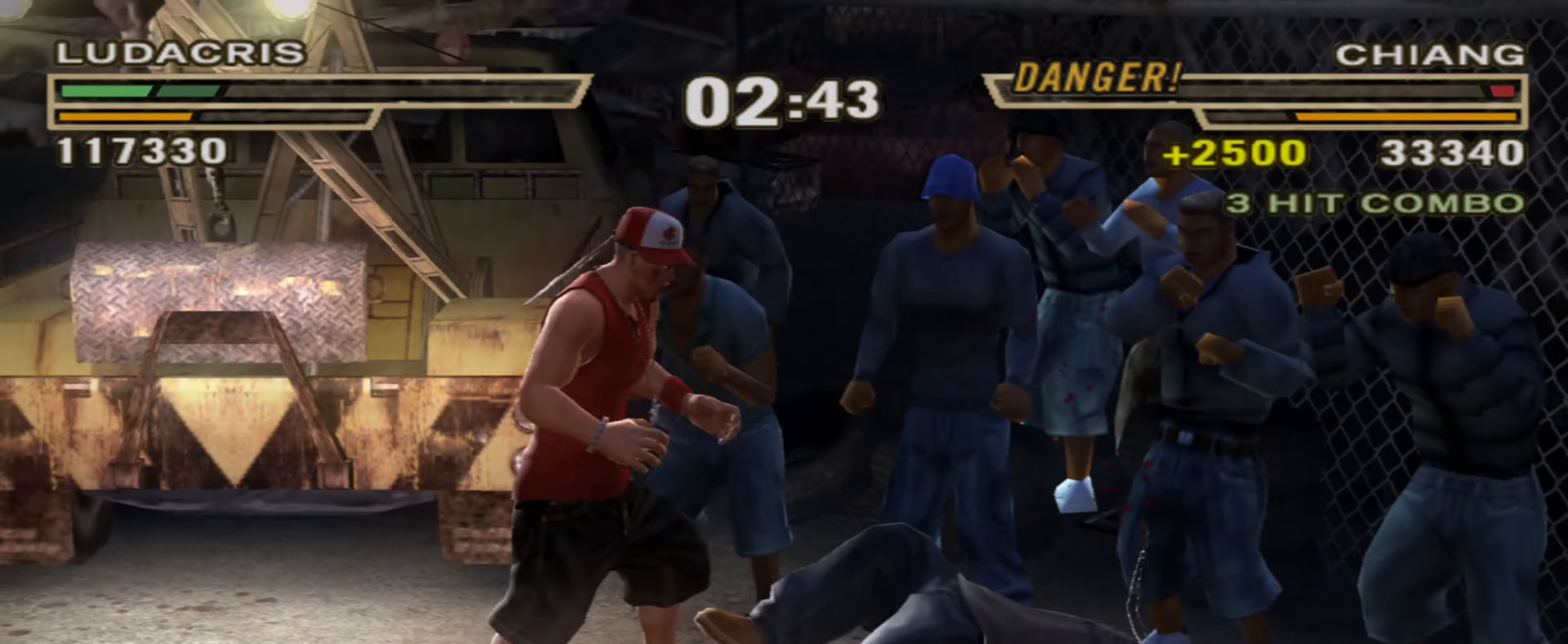
{"buttons": ["CIRCLE", "L1"], "left_stick": "center", "right_stick": "center", "events": [[84, "CIRCLE", "down"], [84, "R1", "up"], [117, "left_stick", "center"], [150, "L1", "down"], [167, "CIRCLE", "up"], [234, "CIRCLE", "down"], [234, "L1", "up"], [300, "CIRCLE", "up"], [300, "L1", "down"], [334, "L1", "up"], [350, "CIRCLE", "down"], [367, "CIRCLE", "up"], [367, "L1", "down"], [434, "L1", "up"], [467, "L1", "down"], [484, "CIRCLE", "down"]]}
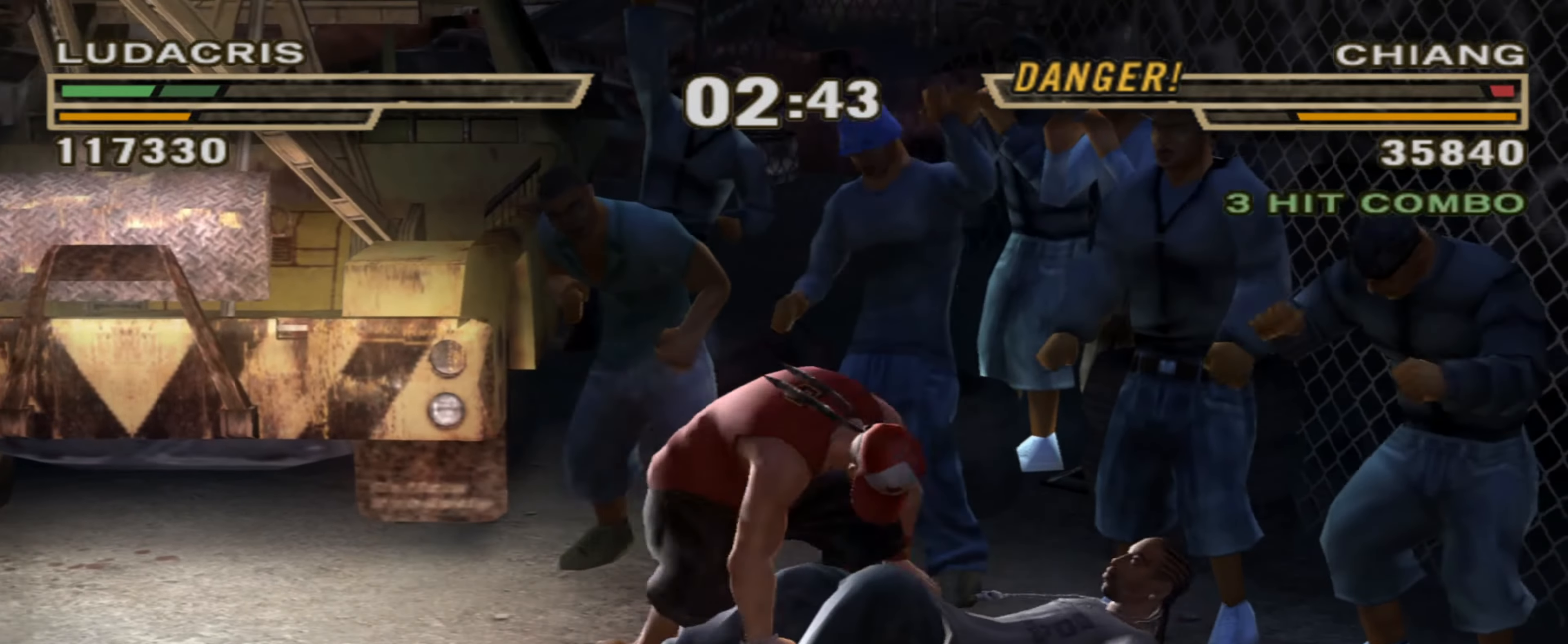
{"buttons": ["R1"], "left_stick": "center", "right_stick": "center", "events": [[50, "L1", "up"], [67, "CIRCLE", "up"], [100, "L1", "down"], [134, "CIRCLE", "down"], [167, "CIRCLE", "up"], [184, "L1", "up"], [217, "L1", "down"], [234, "CIRCLE", "down"], [284, "CIRCLE", "up"], [300, "L1", "up"], [334, "CIRCLE", "down"], [334, "L1", "down"], [400, "CIRCLE", "up"], [434, "L1", "up"], [434, "R1", "down"]]}
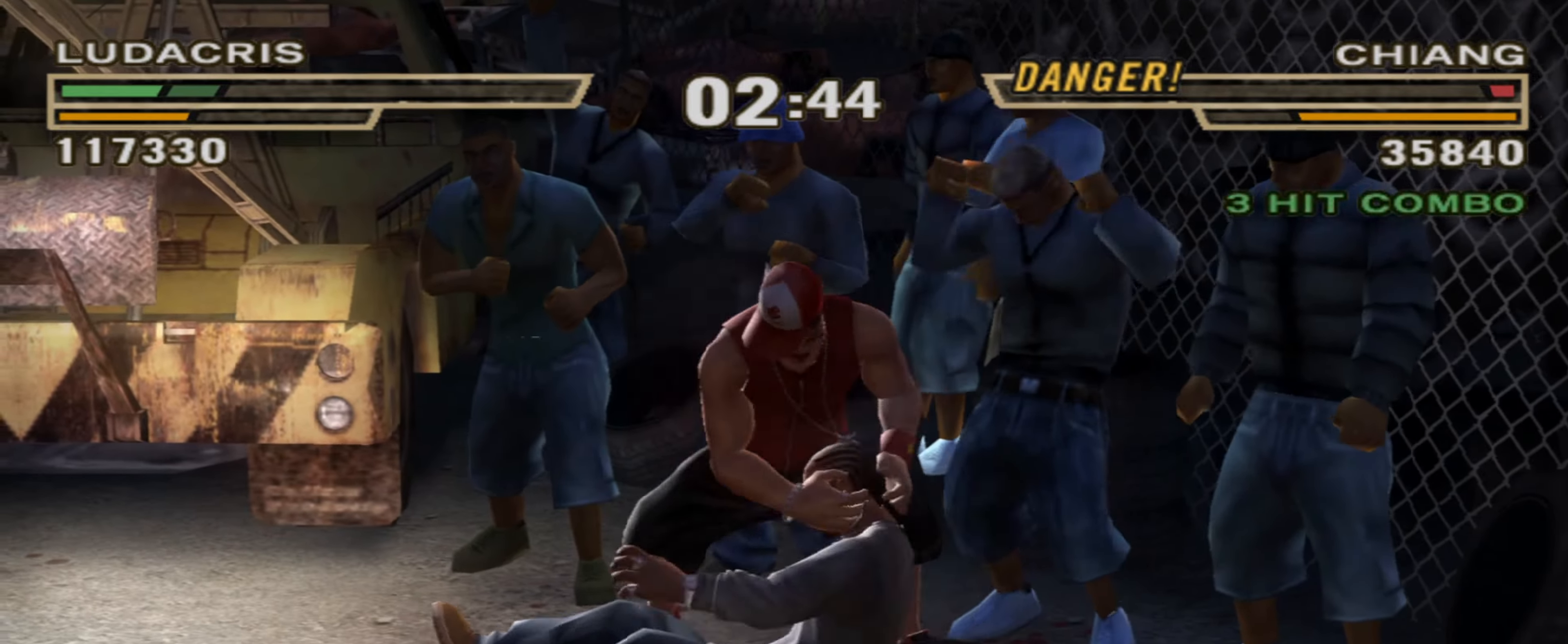
{"buttons": [], "left_stick": "down-left", "right_stick": "center", "events": [[17, "R1", "up"], [34, "left_stick", "left"], [134, "left_stick", "center"], [417, "left_stick", "down"], [467, "left_stick", "down-left"]]}
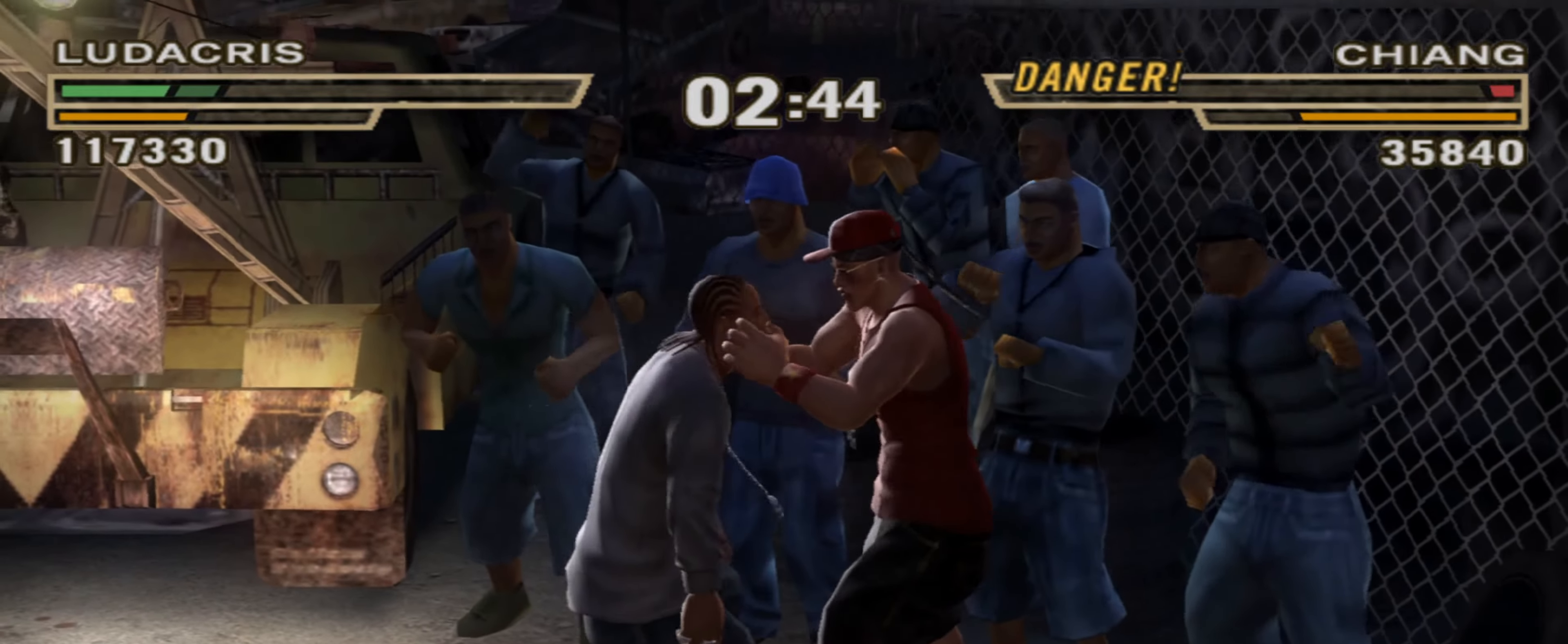
{"buttons": [], "left_stick": "right", "right_stick": "center", "events": [[100, "left_stick", "left"], [150, "SQUARE", "down"], [217, "SQUARE", "up"], [284, "TRIANGLE", "down"], [334, "TRIANGLE", "up"], [467, "left_stick", "right"]]}
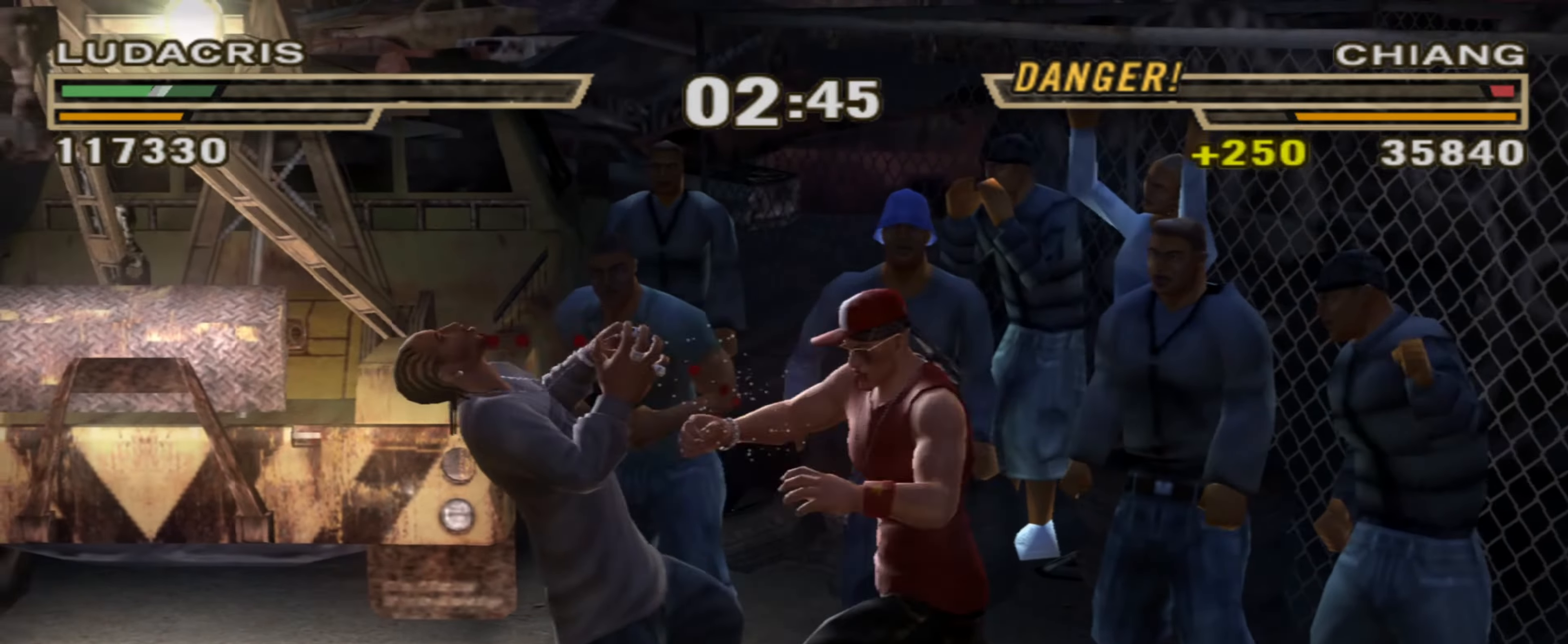
{"buttons": [], "left_stick": "center", "right_stick": "center", "events": [[67, "TRIANGLE", "down"], [134, "TRIANGLE", "up"], [267, "R1", "down"], [417, "R1", "up"], [434, "left_stick", "center"]]}
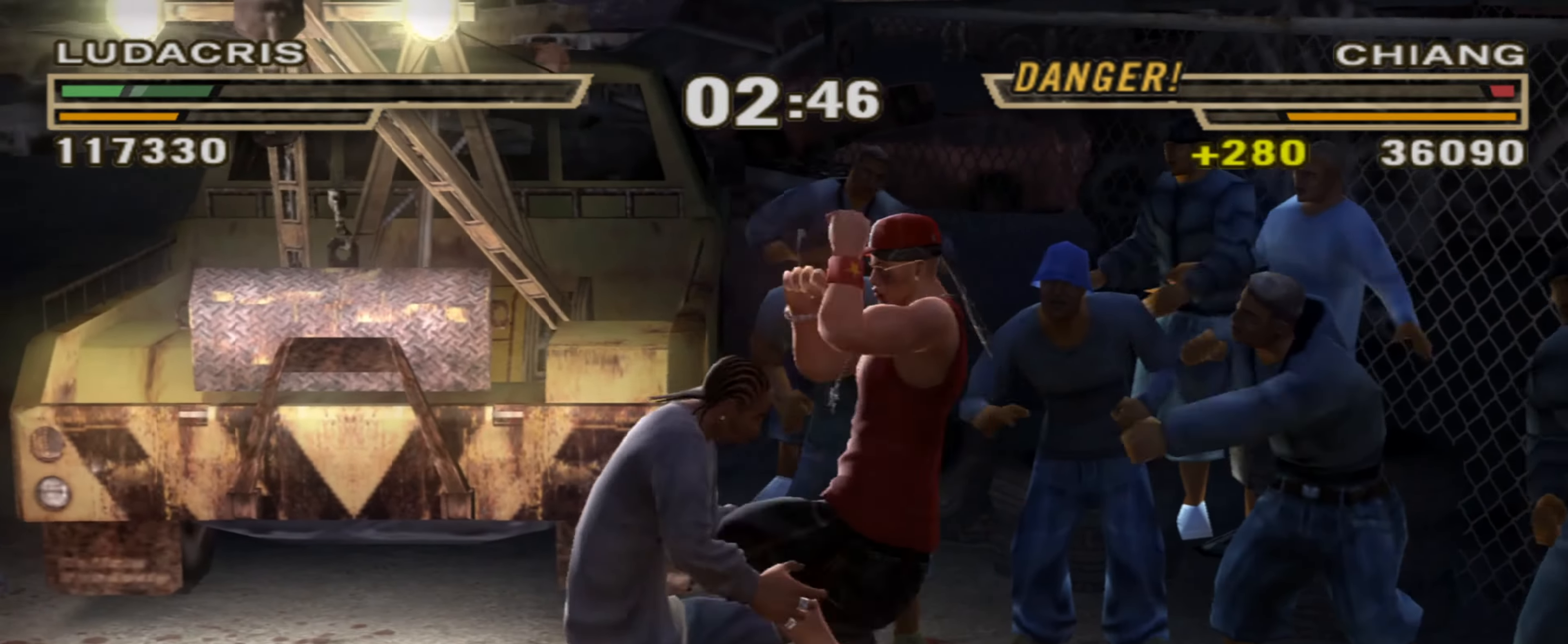
{"buttons": [], "left_stick": "center", "right_stick": "center", "events": [[67, "R1", "down"], [67, "left_stick", "up"], [384, "R1", "up"], [384, "left_stick", "center"]]}
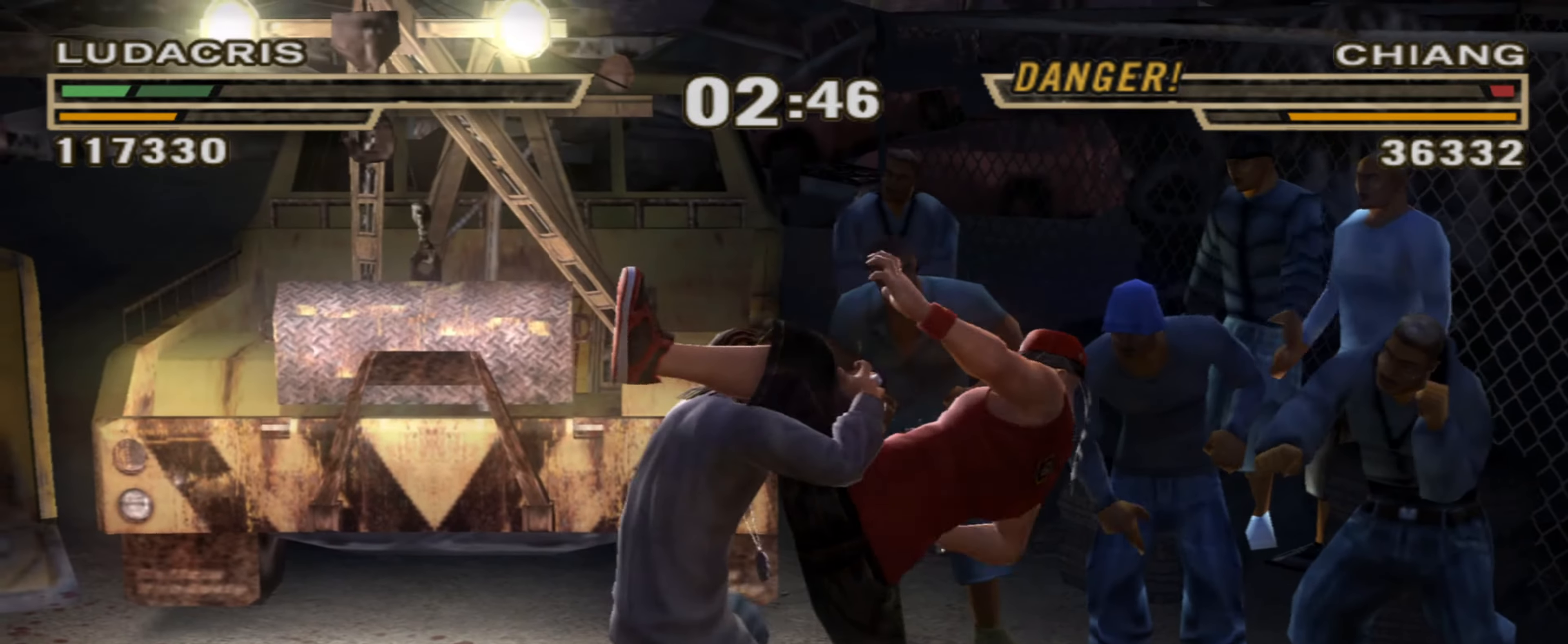
{"buttons": [], "left_stick": "center", "right_stick": "center", "events": []}
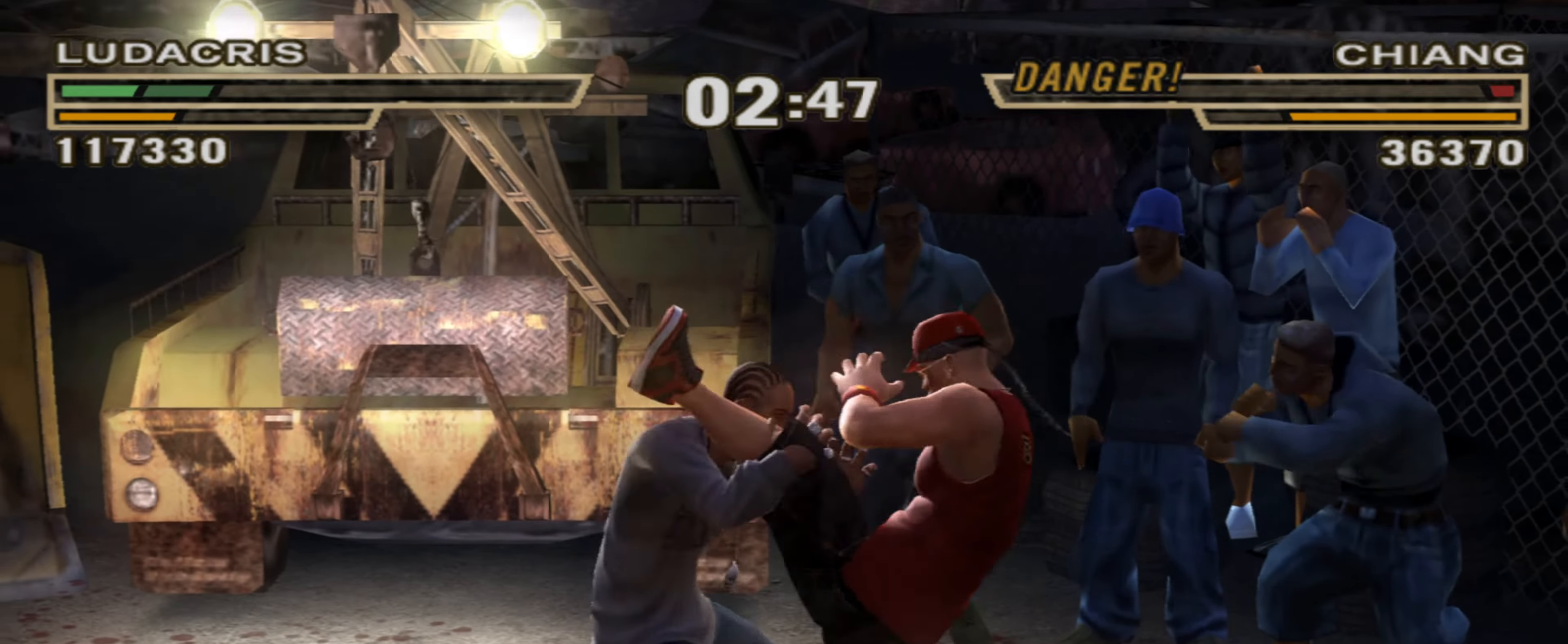
{"buttons": [], "left_stick": "down", "right_stick": "center", "events": [[117, "left_stick", "down"], [300, "SQUARE", "down"], [334, "SQUARE", "up"], [417, "SQUARE", "down"], [467, "SQUARE", "up"]]}
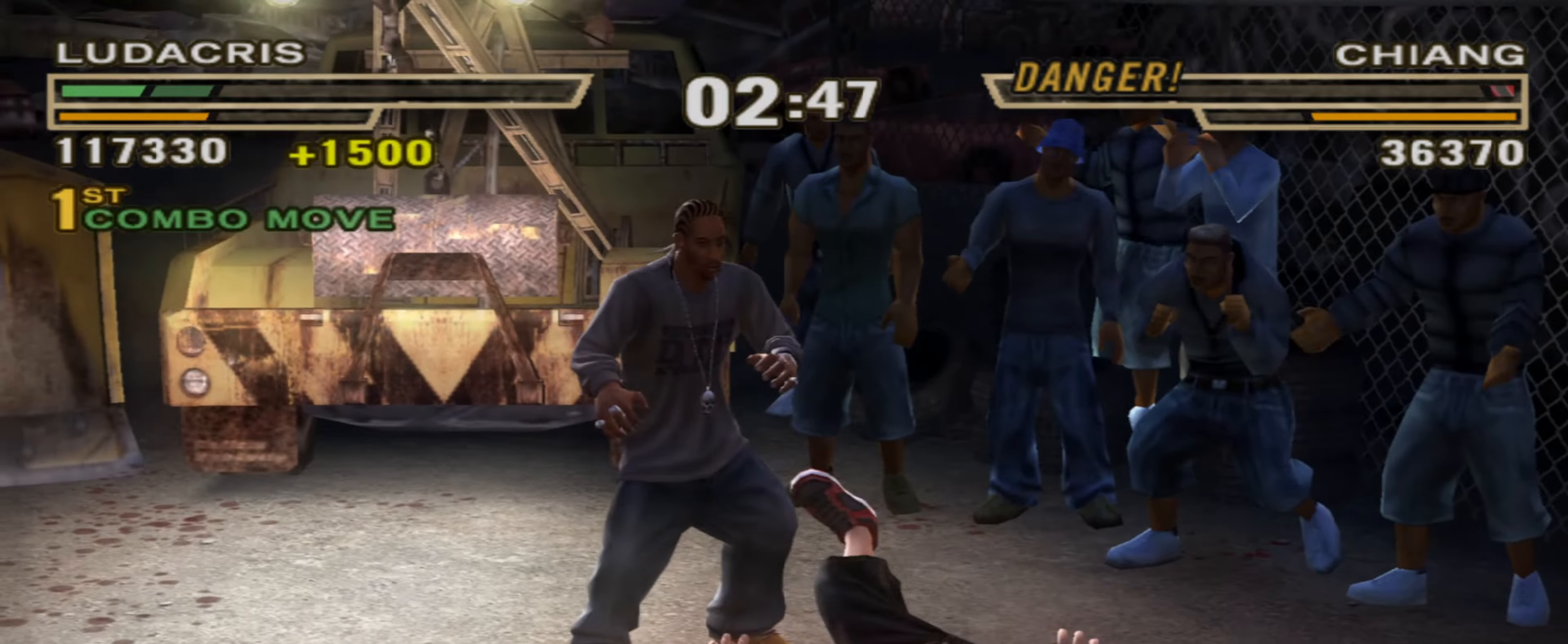
{"buttons": ["R1"], "left_stick": "up-left", "right_stick": "center", "events": [[67, "SQUARE", "down"], [100, "SQUARE", "up"], [134, "SQUARE", "down"], [267, "left_stick", "up-left"], [317, "SQUARE", "up"], [467, "CIRCLE", "down"], [467, "R1", "down"], [500, "CIRCLE", "up"]]}
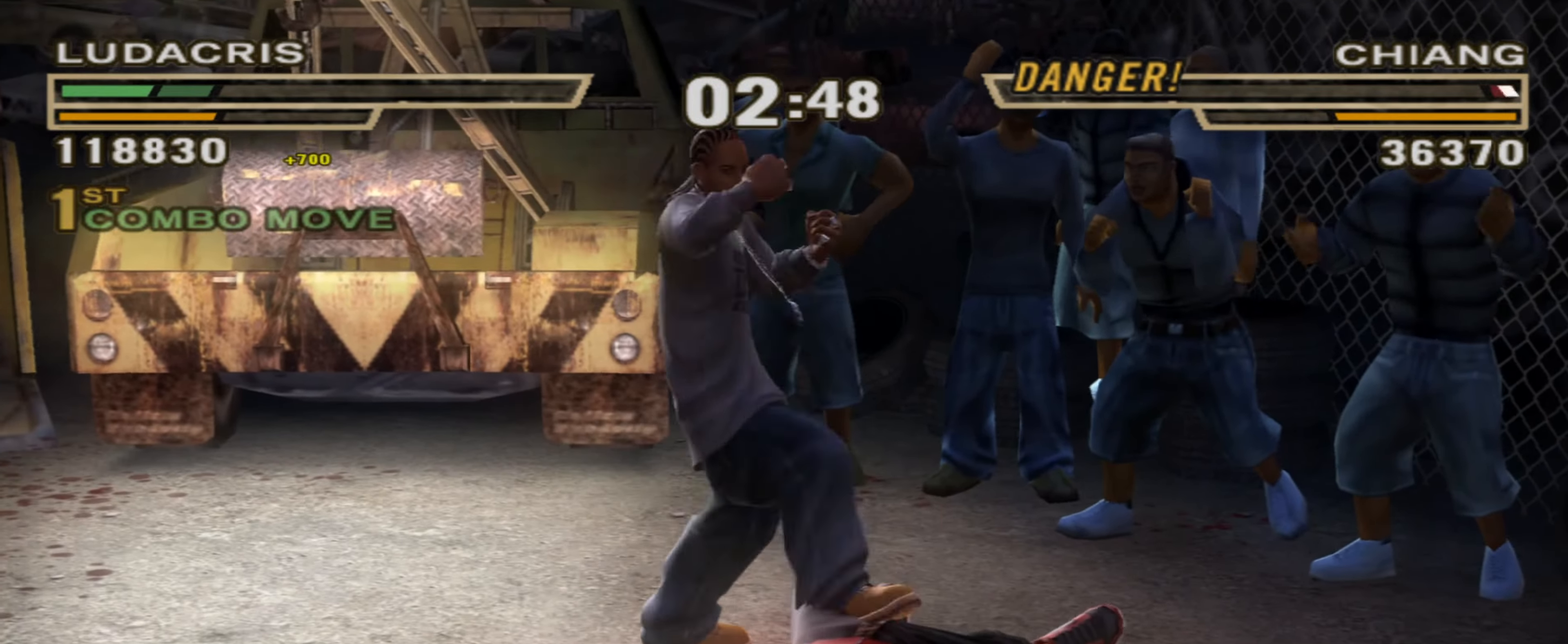
{"buttons": [], "left_stick": "left", "right_stick": "center", "events": [[33, "R1", "up"], [66, "R1", "down"], [133, "R1", "up"], [200, "left_stick", "left"]]}
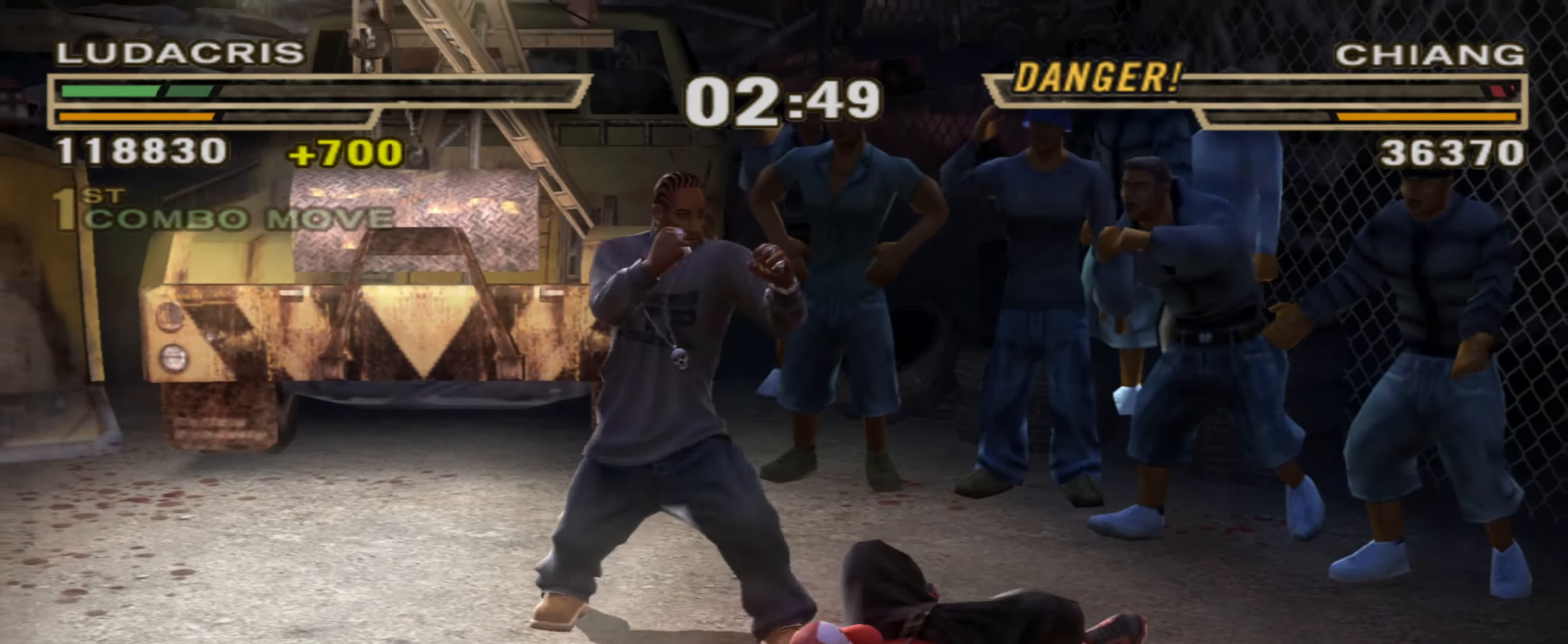
{"buttons": ["L1"], "left_stick": "down-left", "right_stick": "center", "events": [[400, "left_stick", "down-left"], [416, "L1", "down"]]}
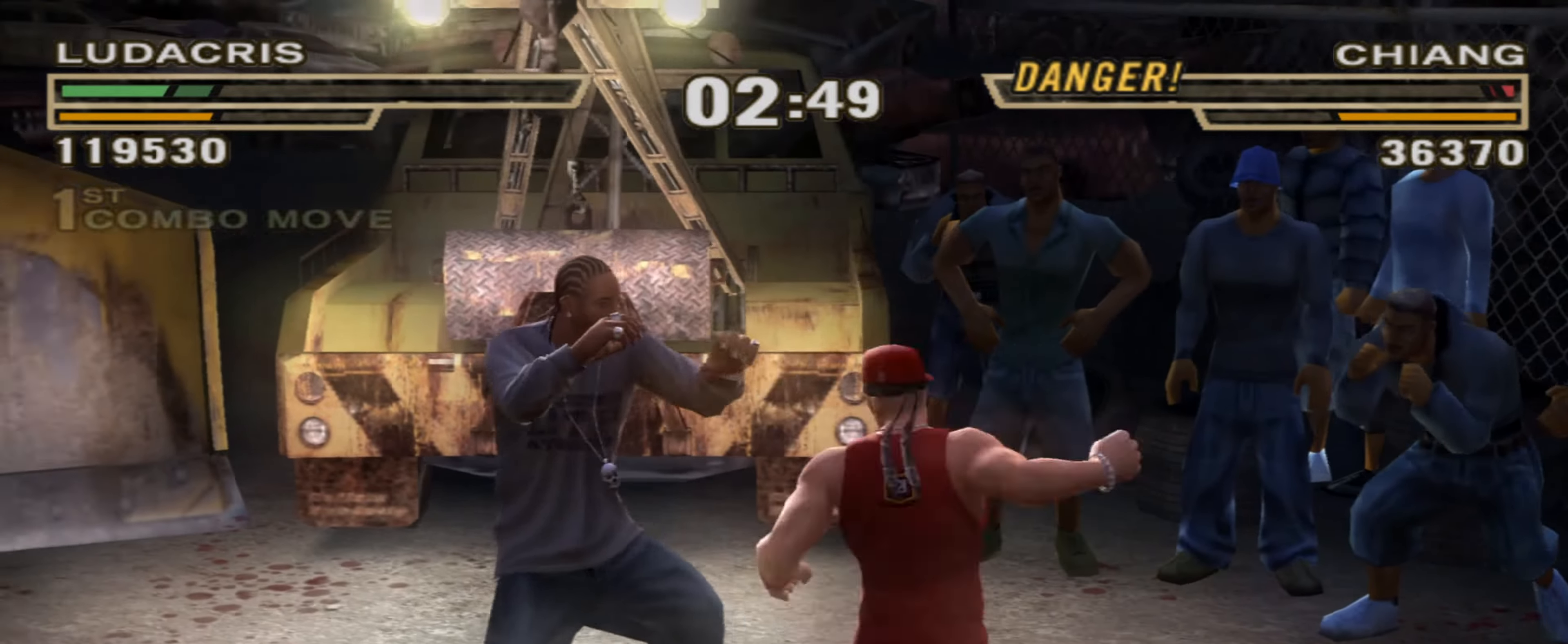
{"buttons": [], "left_stick": "center", "right_stick": "center", "events": [[33, "left_stick", "left"], [133, "SQUARE", "down"], [183, "SQUARE", "up"], [333, "L1", "up"], [416, "left_stick", "center"]]}
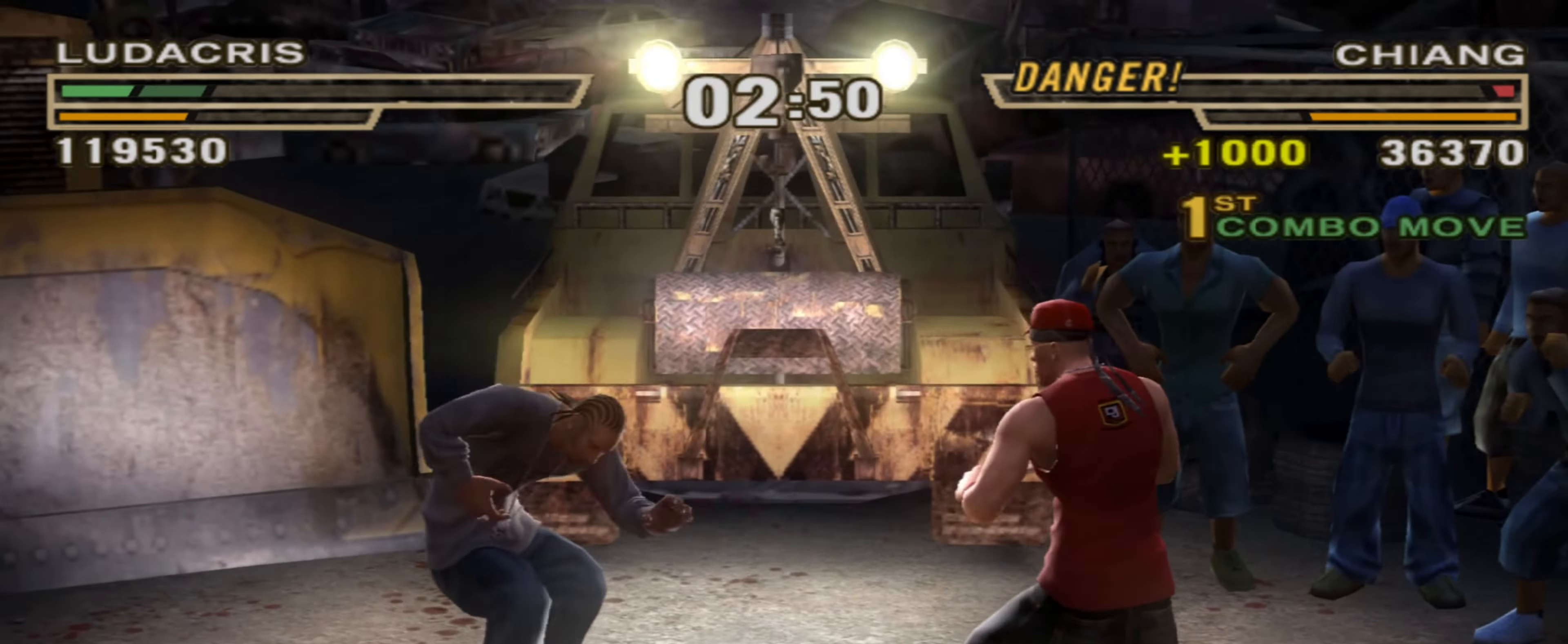
{"buttons": [], "left_stick": "down-left", "right_stick": "center", "events": [[100, "CIRCLE", "down"], [183, "CIRCLE", "up"], [200, "left_stick", "down"], [316, "left_stick", "down-left"], [366, "R1", "down"], [416, "R1", "up"]]}
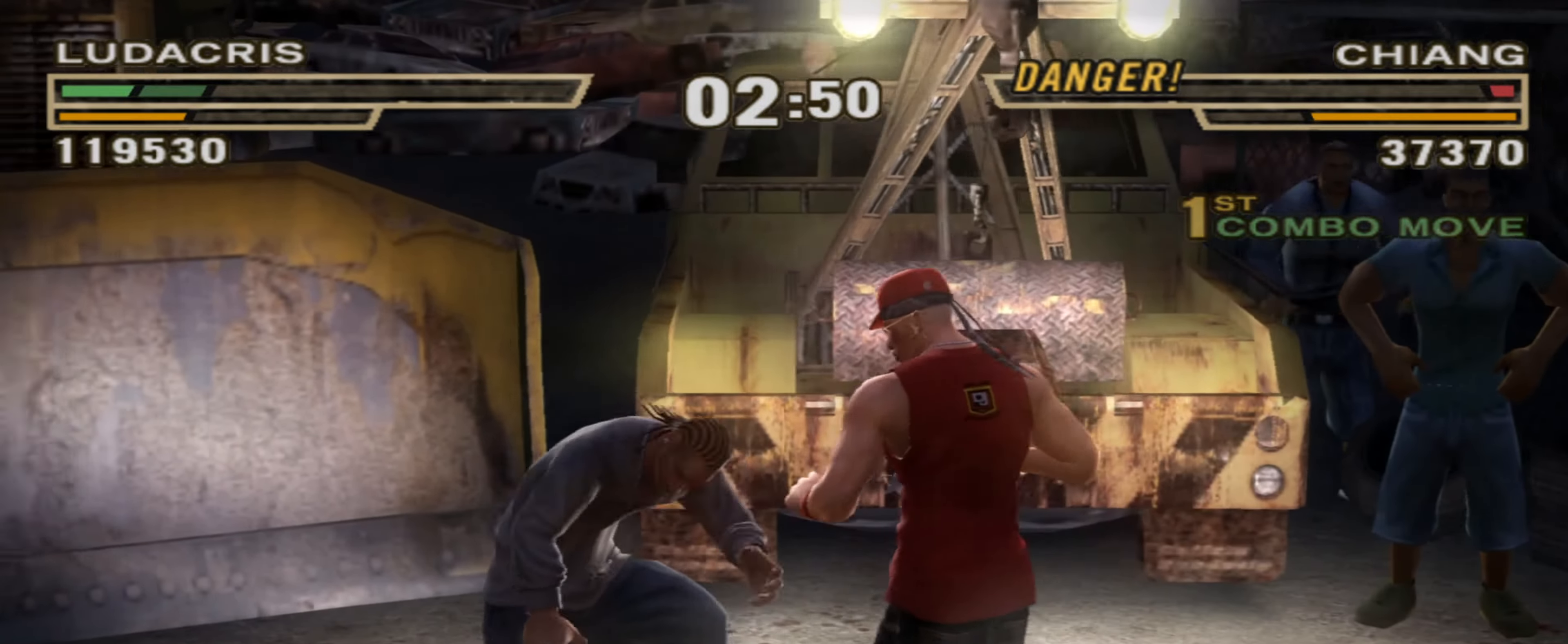
{"buttons": ["R1"], "left_stick": "up", "right_stick": "center", "events": [[66, "left_stick", "center"], [250, "left_stick", "up"], [283, "R1", "down"]]}
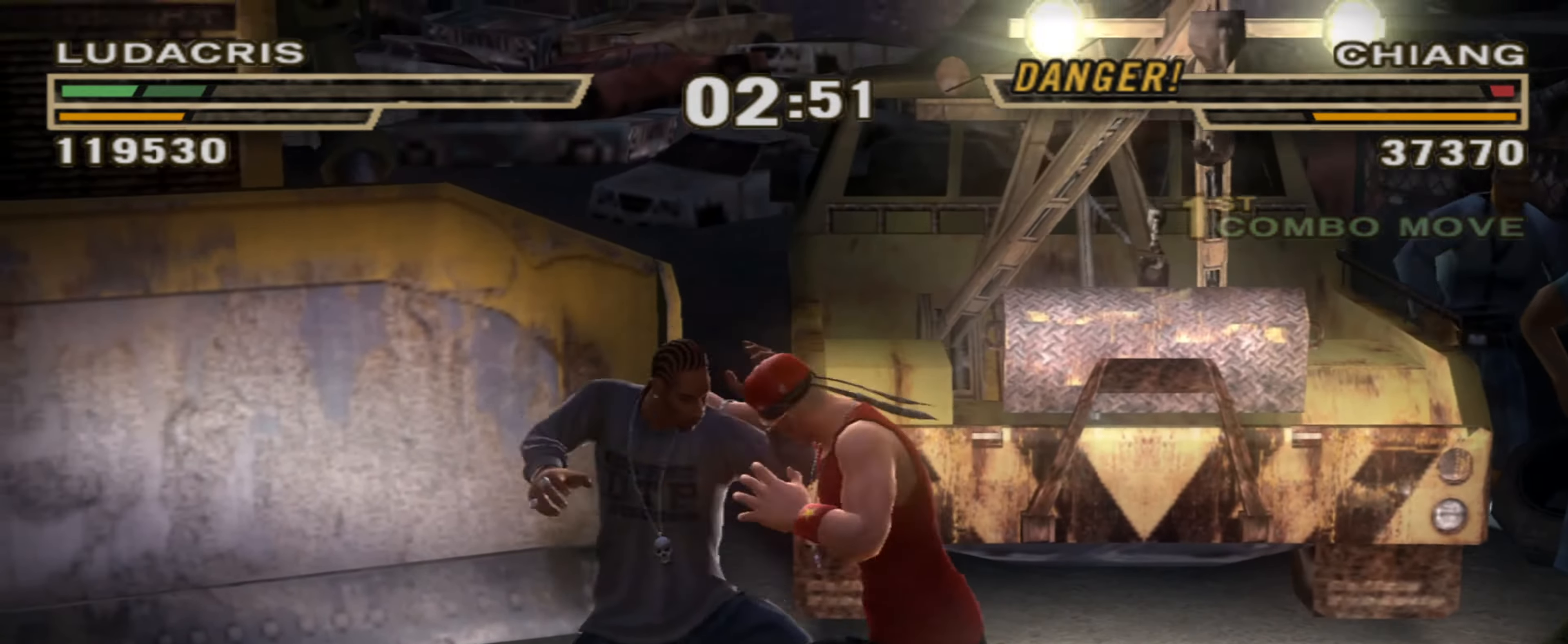
{"buttons": ["CROSS", "L1"], "left_stick": "center", "right_stick": "center", "events": [[83, "R1", "up"], [100, "left_stick", "center"], [333, "L1", "down"], [383, "CROSS", "down"], [433, "CROSS", "up"], [483, "CROSS", "down"]]}
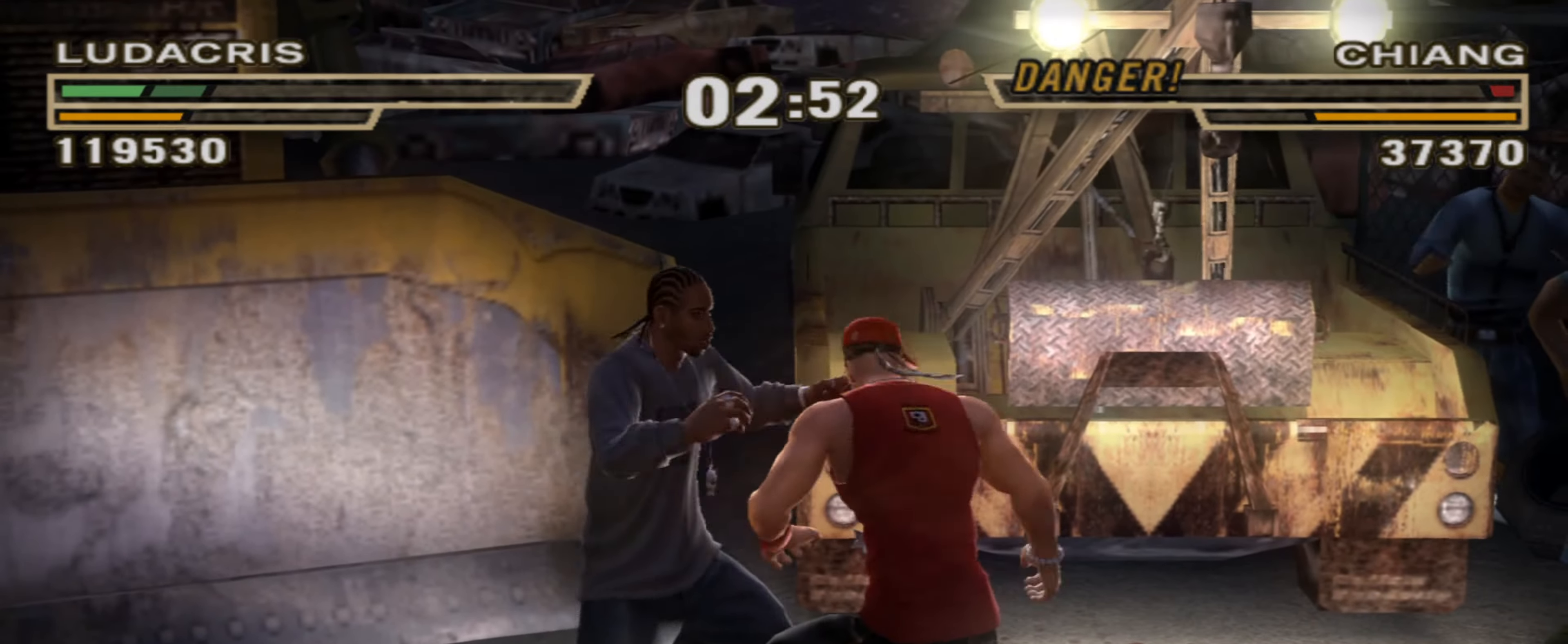
{"buttons": ["SQUARE"], "left_stick": "center", "right_stick": "center", "events": [[50, "CROSS", "up"], [150, "L1", "up"], [216, "SQUARE", "down"], [233, "SQUARE", "up"], [333, "SQUARE", "down"], [383, "SQUARE", "up"], [466, "SQUARE", "down"]]}
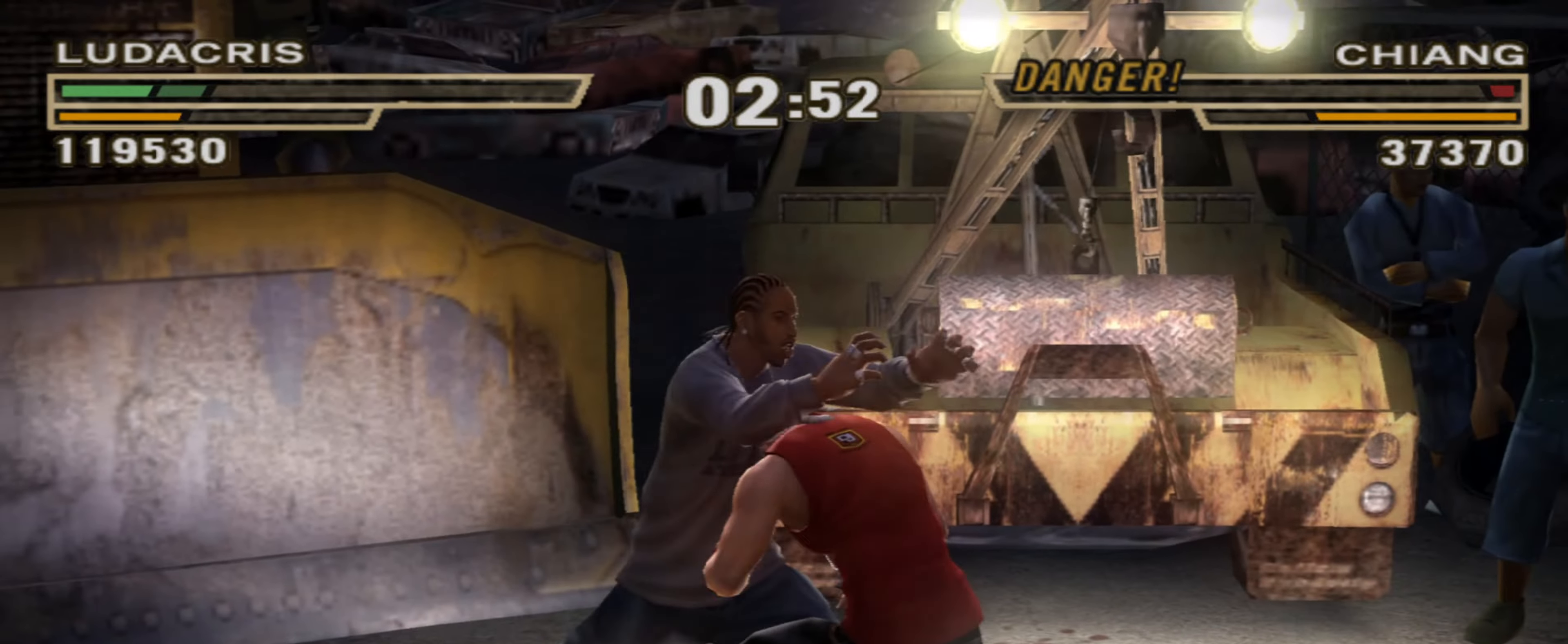
{"buttons": ["SQUARE"], "left_stick": "center", "right_stick": "center", "events": [[16, "SQUARE", "up"], [100, "SQUARE", "down"], [150, "SQUARE", "up"], [216, "SQUARE", "down"], [266, "SQUARE", "up"], [333, "SQUARE", "down"], [383, "SQUARE", "up"], [466, "SQUARE", "down"]]}
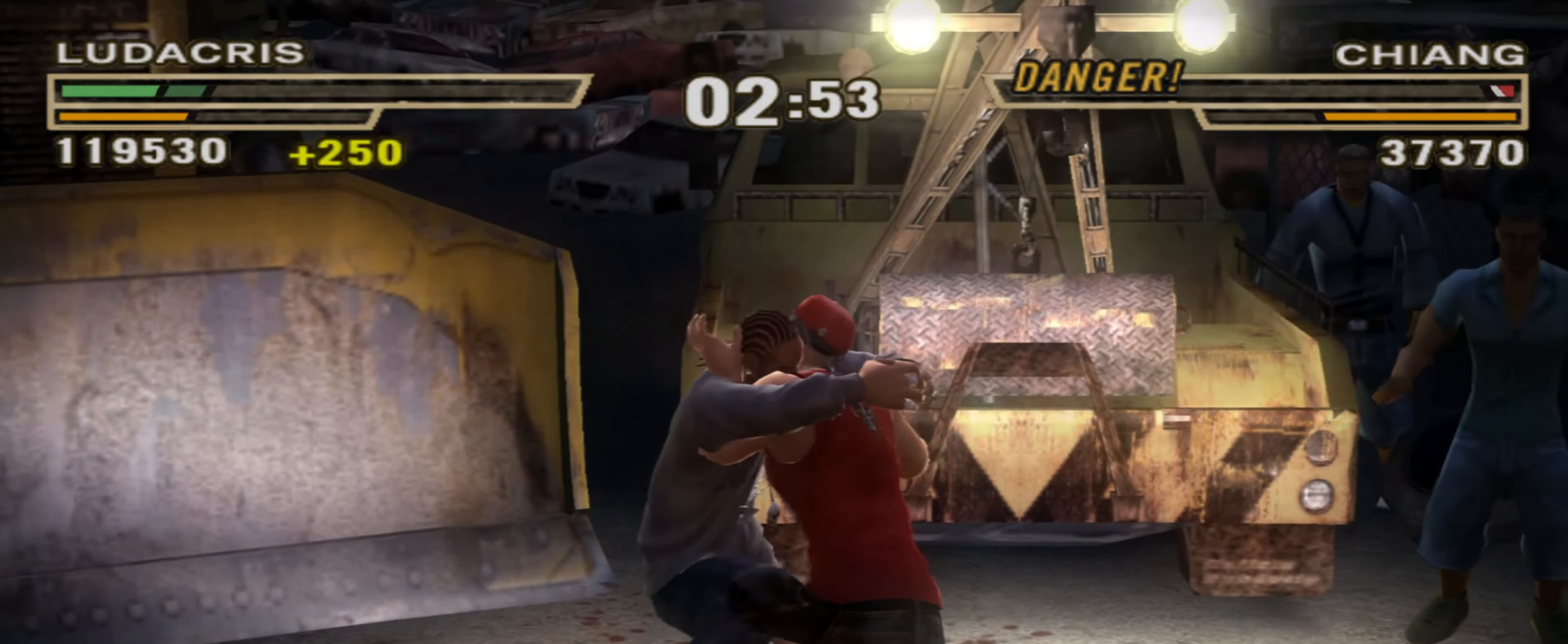
{"buttons": ["SQUARE"], "left_stick": "right", "right_stick": "center", "events": [[16, "SQUARE", "up"], [116, "SQUARE", "down"], [133, "SQUARE", "up"], [233, "SQUARE", "down"], [266, "SQUARE", "up"], [333, "left_stick", "right"], [350, "SQUARE", "down"], [400, "SQUARE", "up"], [466, "SQUARE", "down"]]}
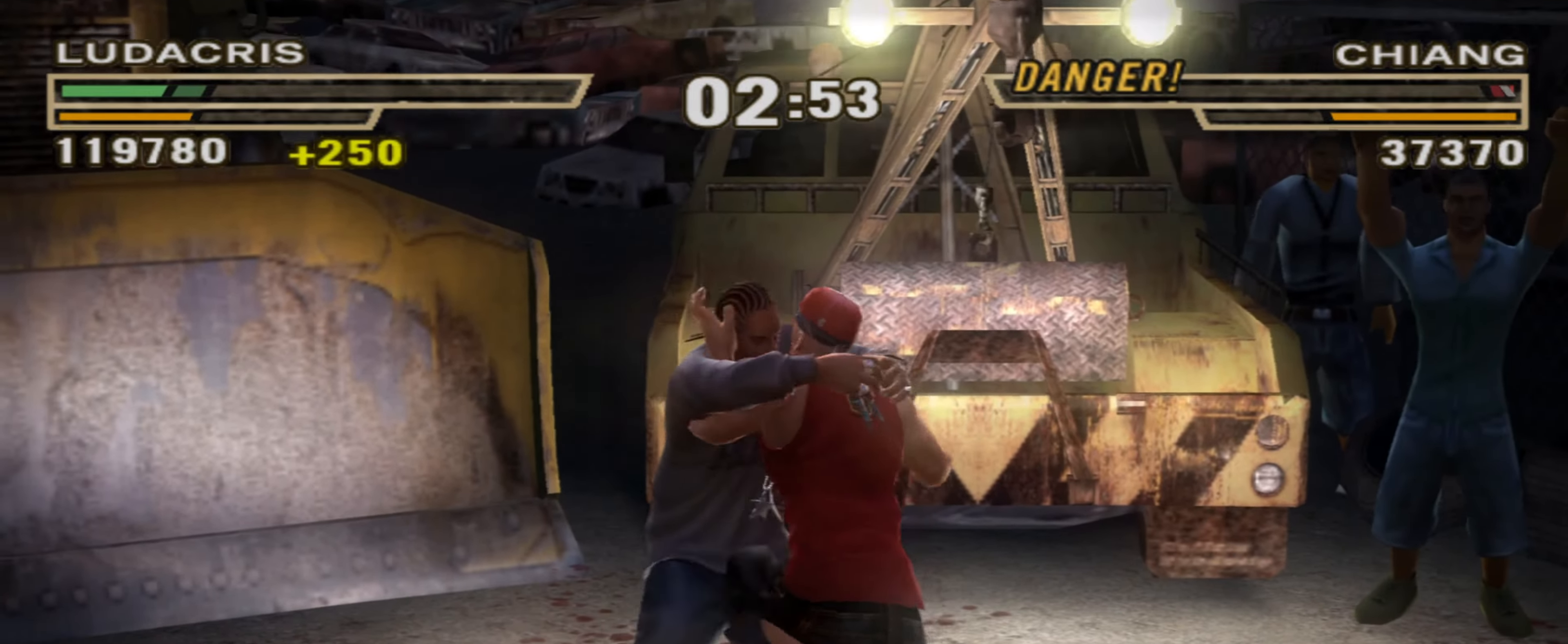
{"buttons": ["SQUARE"], "left_stick": "right", "right_stick": "center", "events": [[16, "SQUARE", "up"], [100, "SQUARE", "down"], [133, "SQUARE", "up"], [216, "SQUARE", "down"], [266, "SQUARE", "up"], [333, "SQUARE", "down"], [400, "SQUARE", "up"], [483, "SQUARE", "down"]]}
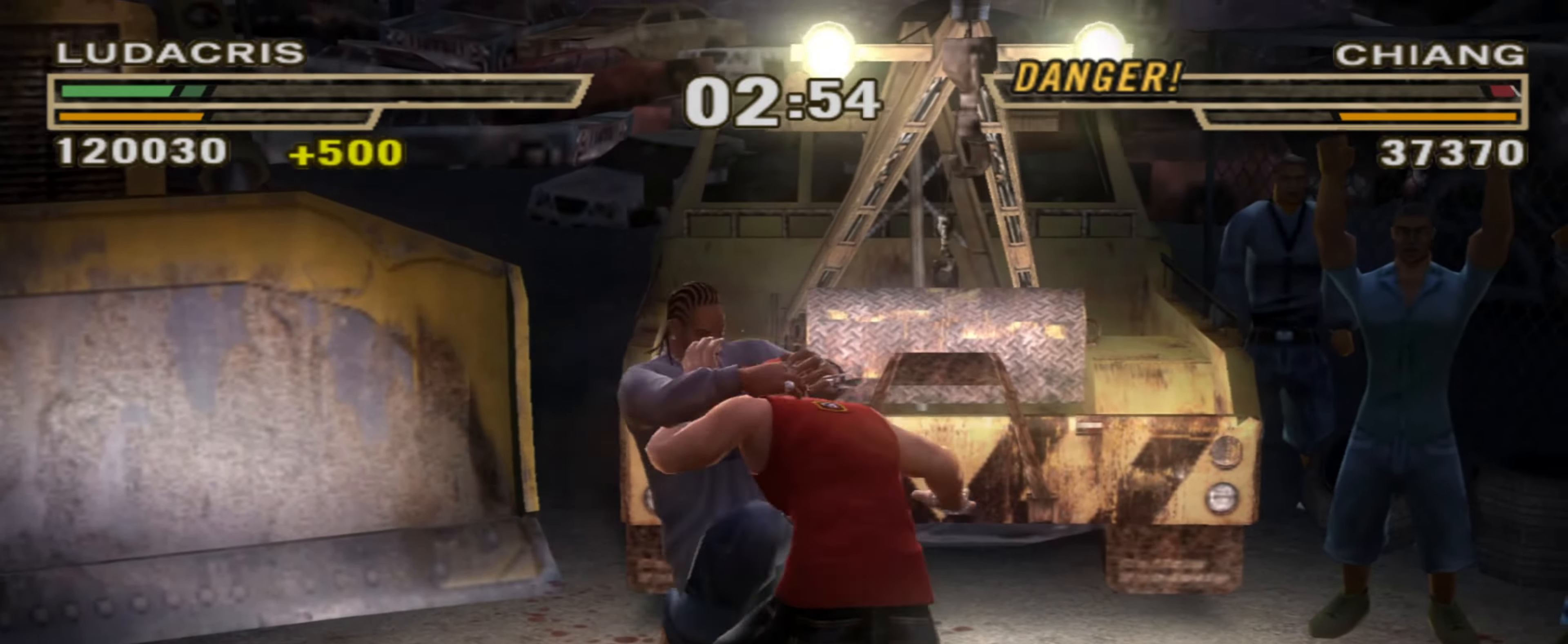
{"buttons": [], "left_stick": "up", "right_stick": "center", "events": [[16, "SQUARE", "up"], [100, "SQUARE", "down"], [167, "SQUARE", "up"], [233, "left_stick", "center"], [283, "TRIANGLE", "down"], [300, "left_stick", "up"], [350, "TRIANGLE", "up"], [417, "TRIANGLE", "down"], [467, "TRIANGLE", "up"]]}
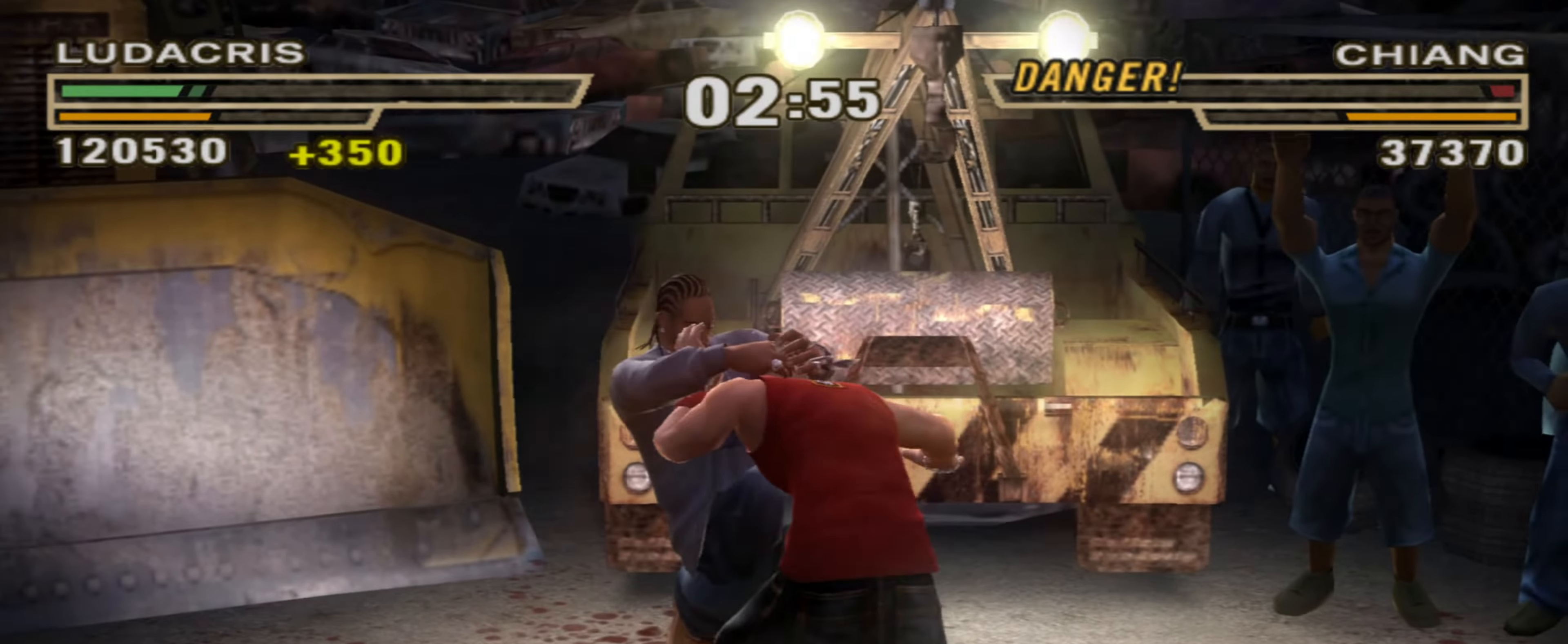
{"buttons": [], "left_stick": "up", "right_stick": "center", "events": [[50, "TRIANGLE", "down"], [83, "TRIANGLE", "up"], [150, "TRIANGLE", "down"], [217, "TRIANGLE", "up"], [283, "TRIANGLE", "down"], [367, "TRIANGLE", "up"], [417, "TRIANGLE", "down"], [483, "TRIANGLE", "up"]]}
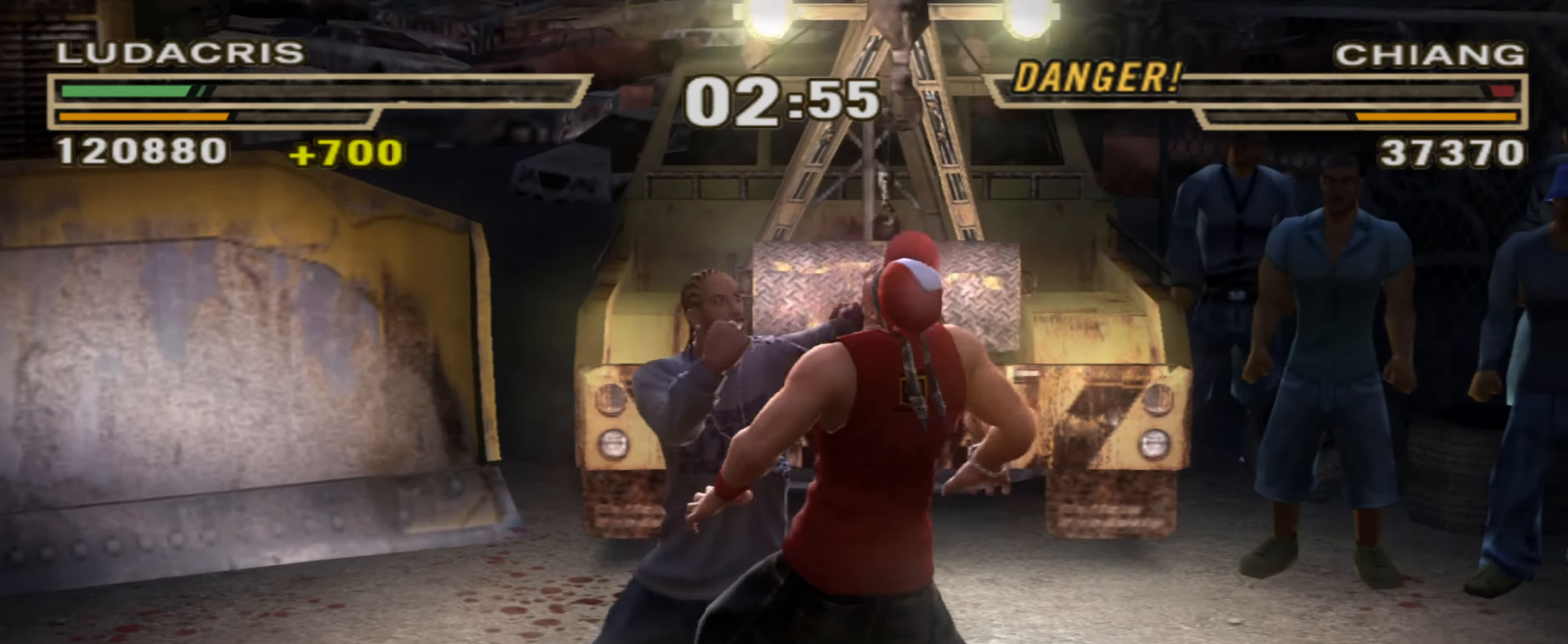
{"buttons": [], "left_stick": "center", "right_stick": "center", "events": [[50, "TRIANGLE", "down"], [117, "TRIANGLE", "up"], [167, "TRIANGLE", "down"], [250, "TRIANGLE", "up"], [250, "left_stick", "center"], [317, "TRIANGLE", "down"], [367, "TRIANGLE", "up"], [433, "TRIANGLE", "down"], [500, "TRIANGLE", "up"]]}